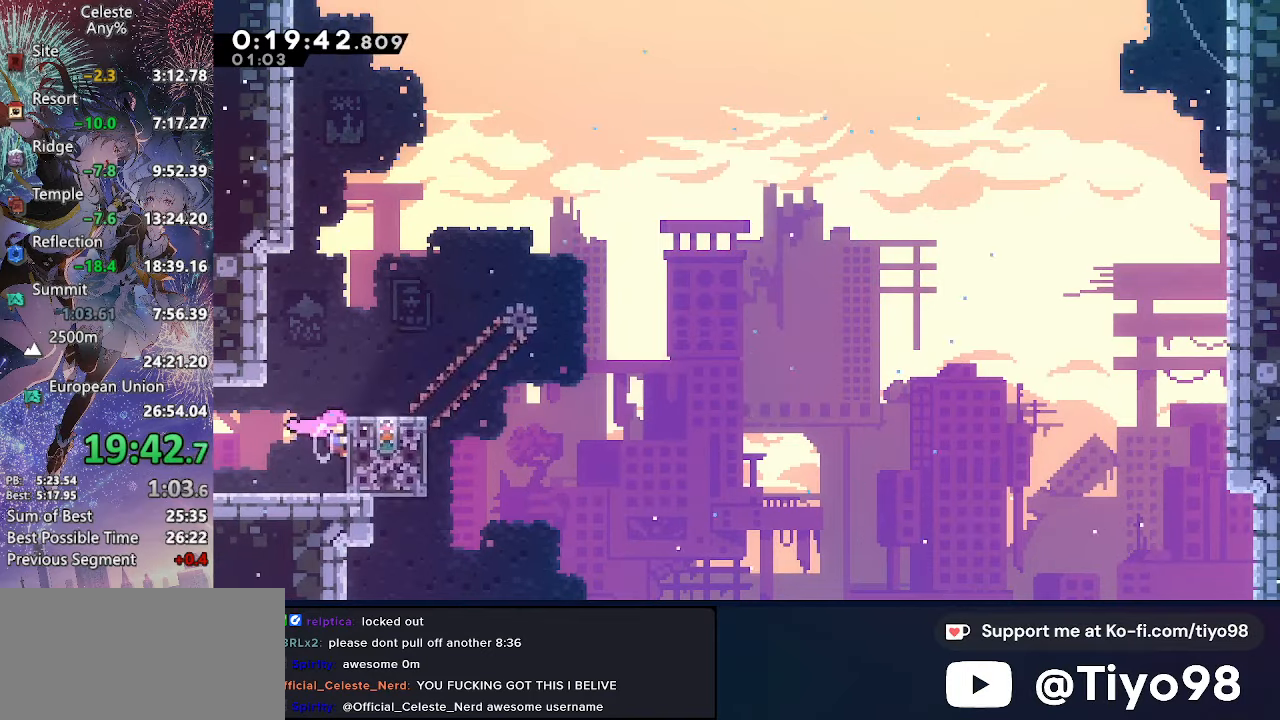
Gameplay with a controller (PlayStation layout); each line is a JSON object with the inputs held at the frame after it. "events" lists button and stick changes between this image and that frame as [ms after this image, input, new state], when the widget could be followed in between. This document gives stick clicks only as held states, not as events. Not read: L3.
{"buttons": ["DPAD_RIGHT"], "left_stick": "center", "right_stick": "center", "events": [[16, "DPAD_RIGHT", "up"], [366, "DPAD_UP", "up"], [383, "L2", "up"], [500, "DPAD_RIGHT", "down"]]}
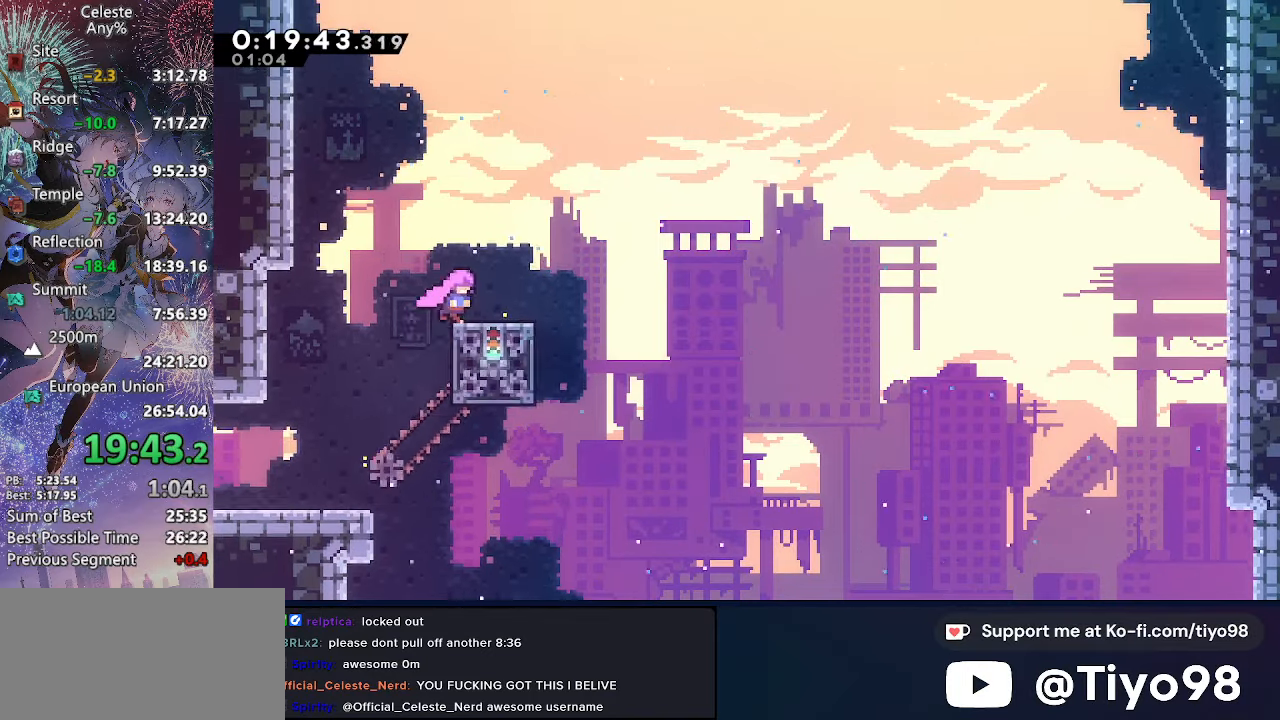
{"buttons": ["CROSS", "DPAD_RIGHT"], "left_stick": "center", "right_stick": "center", "events": [[50, "SQUARE", "down"], [166, "SQUARE", "up"], [233, "CROSS", "down"]]}
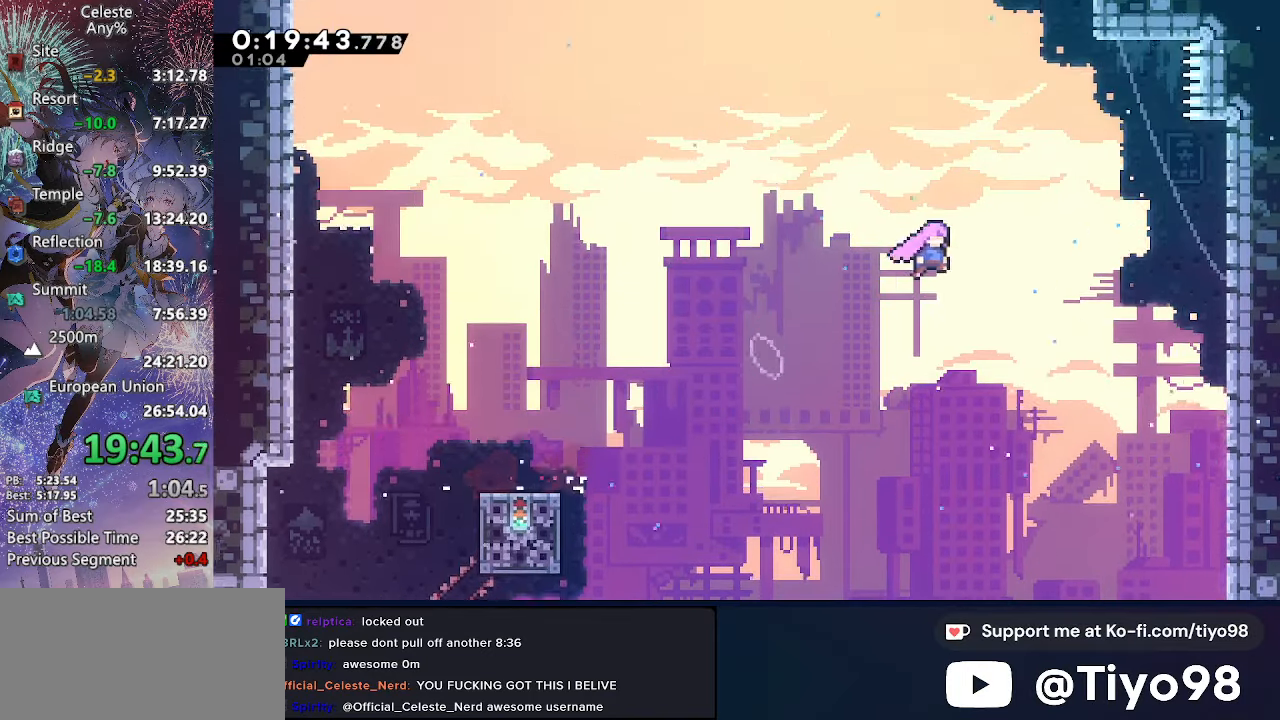
{"buttons": ["CROSS", "SQUARE", "DPAD_UP"], "left_stick": "center", "right_stick": "center", "events": [[83, "DPAD_UP", "down"], [116, "DPAD_RIGHT", "up"], [166, "SQUARE", "down"], [316, "SQUARE", "up"], [450, "SQUARE", "down"]]}
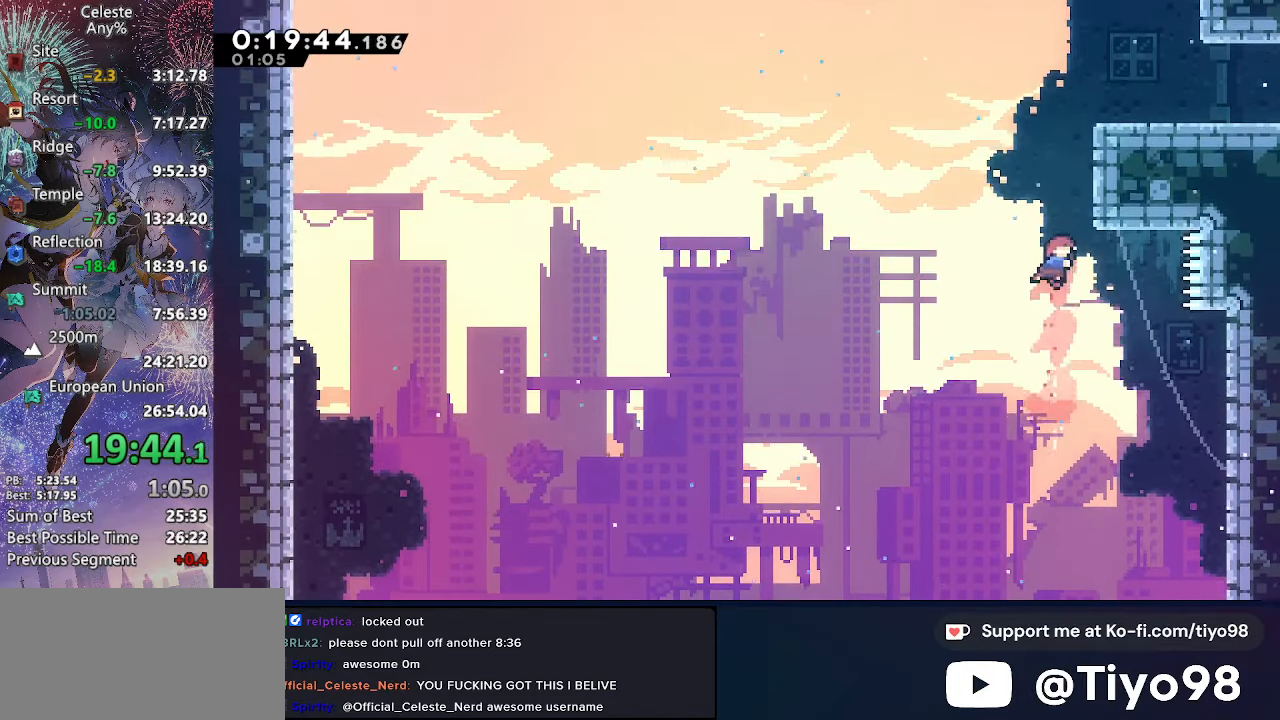
{"buttons": ["SQUARE", "DPAD_RIGHT"], "left_stick": "center", "right_stick": "center", "events": [[200, "DPAD_RIGHT", "down"], [216, "CROSS", "up"], [216, "DPAD_UP", "up"], [216, "SQUARE", "up"], [433, "SQUARE", "down"]]}
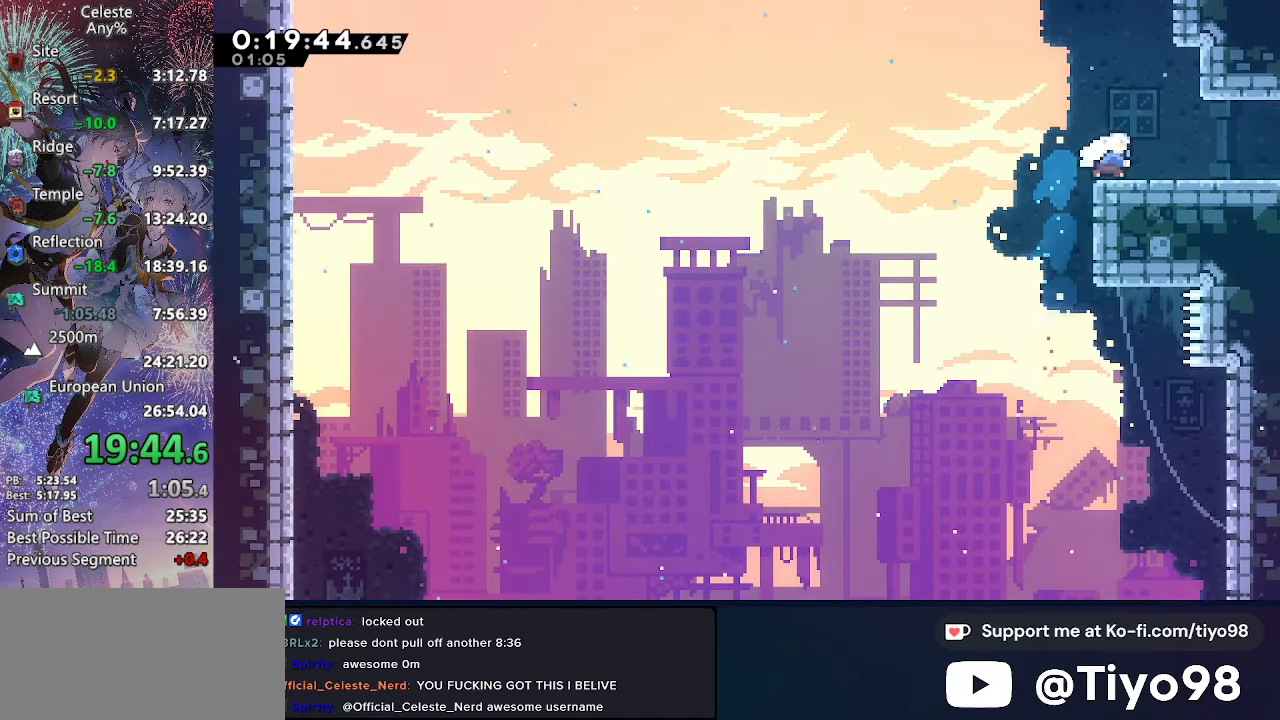
{"buttons": ["DPAD_RIGHT"], "left_stick": "center", "right_stick": "center", "events": [[116, "SQUARE", "up"]]}
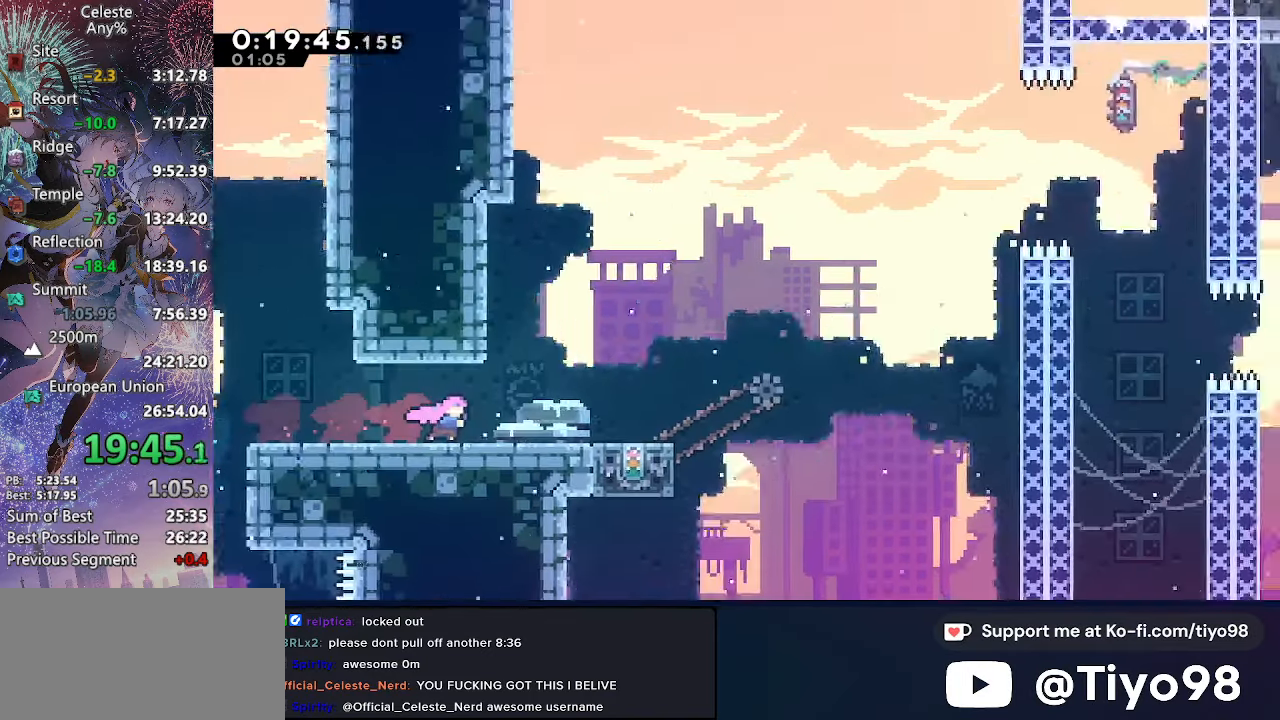
{"buttons": ["CROSS", "DPAD_DOWN", "DPAD_RIGHT"], "left_stick": "center", "right_stick": "center", "events": [[266, "DPAD_DOWN", "down"], [416, "SQUARE", "down"], [450, "CROSS", "down"], [500, "SQUARE", "up"]]}
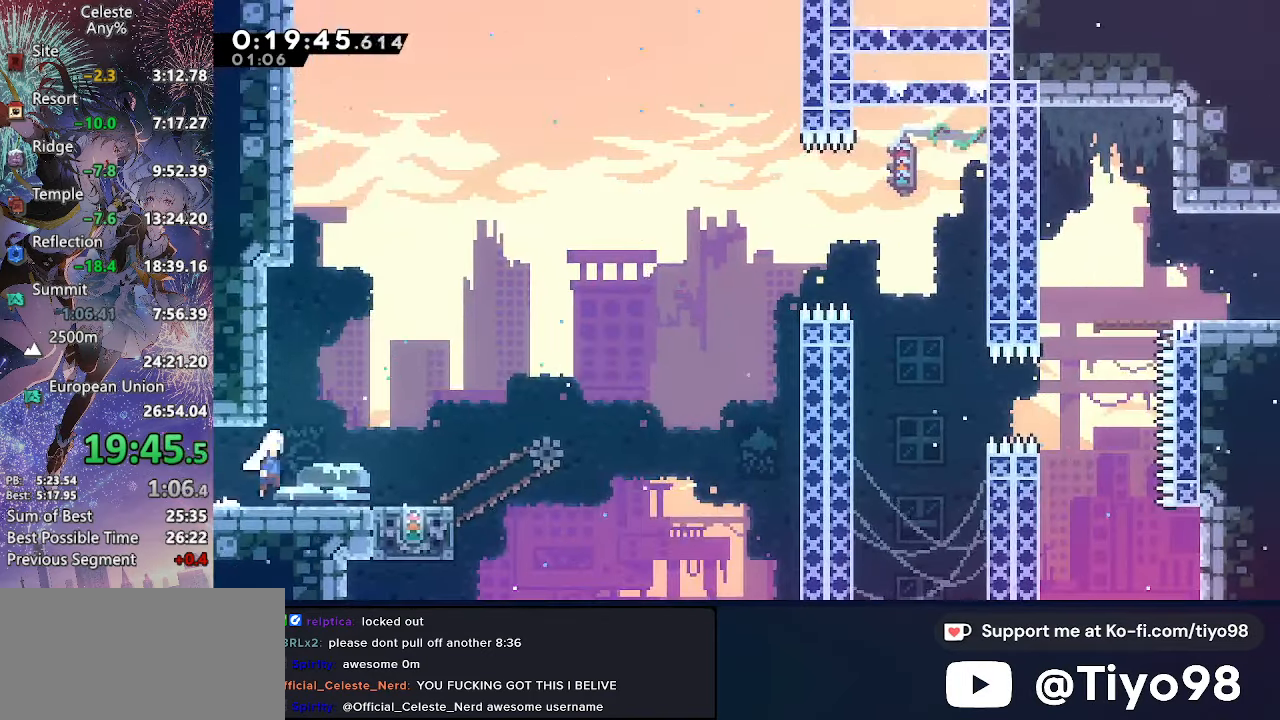
{"buttons": ["CROSS", "SQUARE", "DPAD_UP", "DPAD_RIGHT"], "left_stick": "center", "right_stick": "center", "events": [[33, "CROSS", "up"], [83, "DPAD_DOWN", "up"], [116, "DPAD_UP", "down"], [166, "CROSS", "down"], [433, "SQUARE", "down"]]}
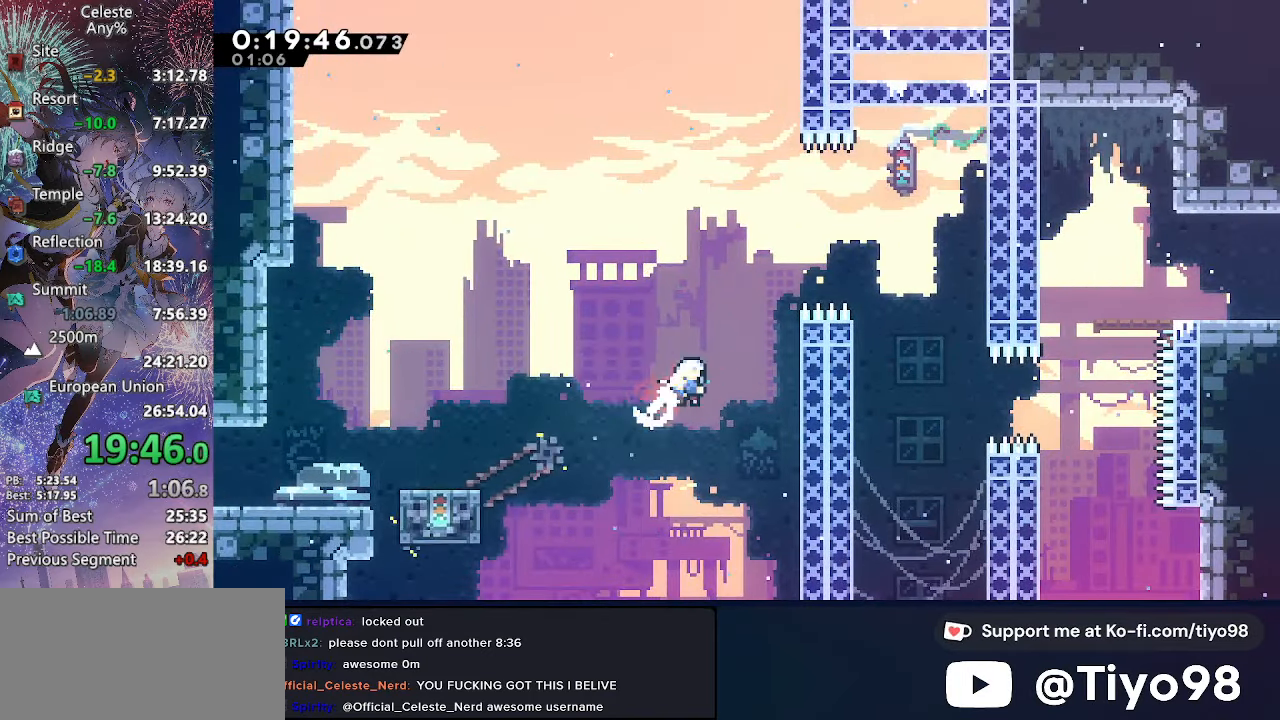
{"buttons": ["DPAD_UP", "DPAD_RIGHT"], "left_stick": "center", "right_stick": "center", "events": [[116, "SQUARE", "up"], [133, "CROSS", "up"], [150, "DPAD_RIGHT", "up"], [183, "DPAD_UP", "up"], [400, "DPAD_RIGHT", "down"], [416, "DPAD_UP", "down"]]}
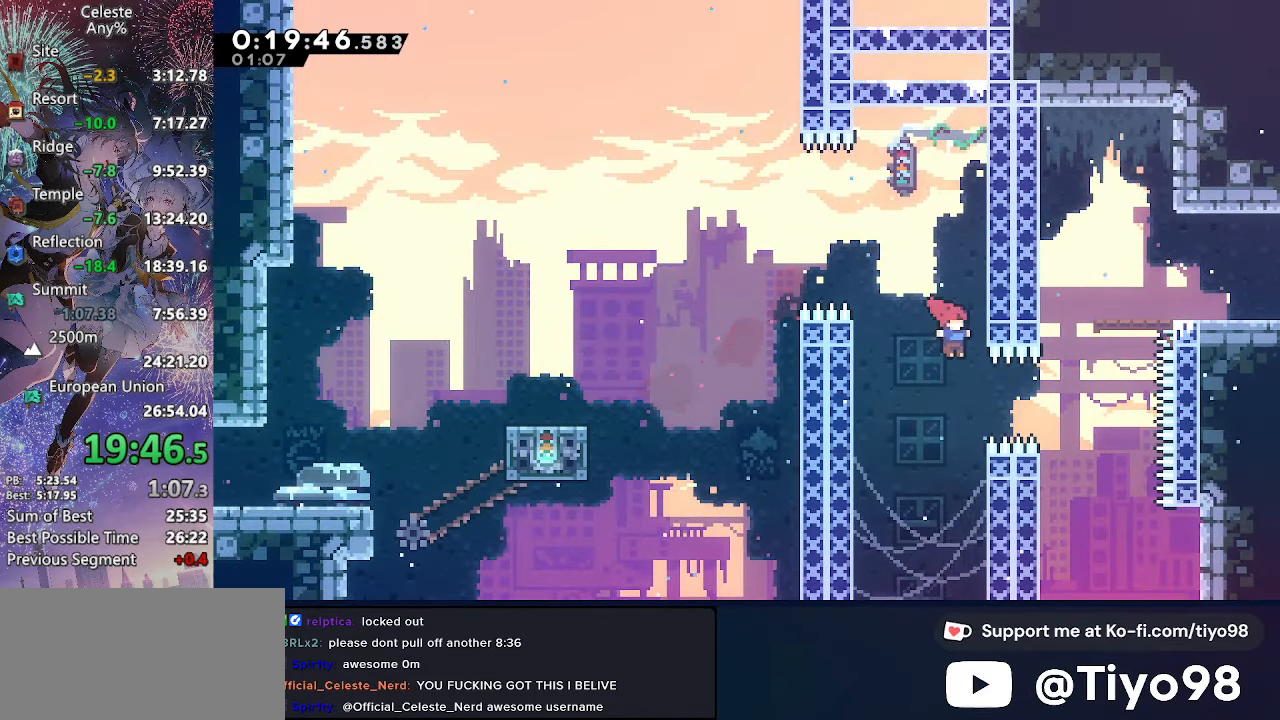
{"buttons": ["DPAD_UP", "DPAD_RIGHT"], "left_stick": "center", "right_stick": "center", "events": [[166, "R2", "down"], [333, "R2", "up"]]}
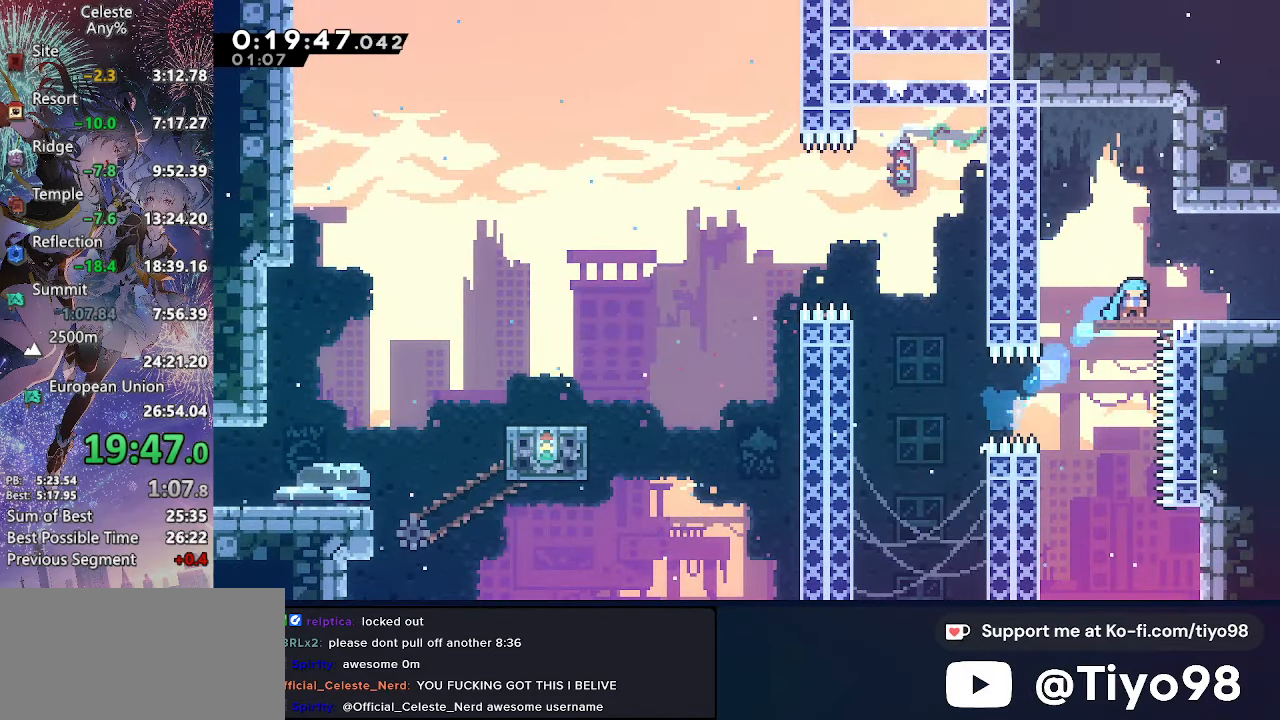
{"buttons": [], "left_stick": "center", "right_stick": "center", "events": [[33, "DPAD_UP", "up"], [50, "DPAD_DOWN", "down"], [133, "SQUARE", "down"], [300, "SQUARE", "up"], [417, "DPAD_DOWN", "up"], [417, "DPAD_RIGHT", "up"]]}
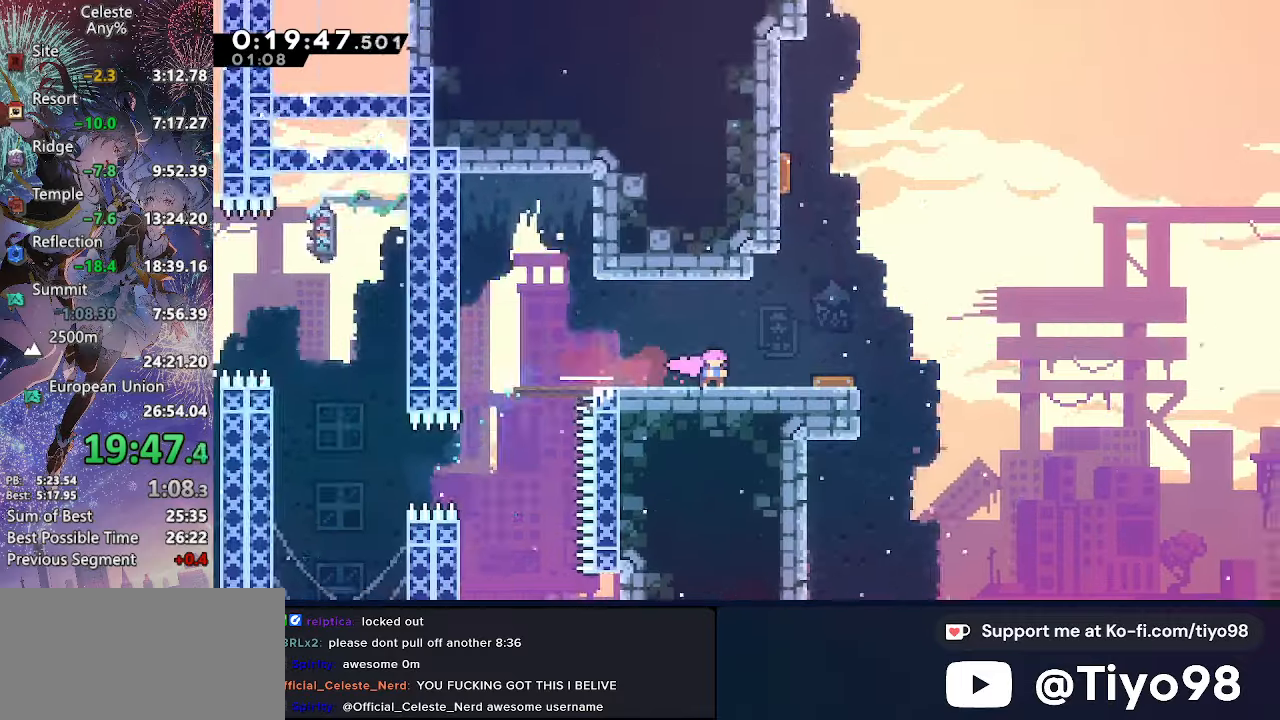
{"buttons": ["DPAD_UP", "DPAD_RIGHT"], "left_stick": "center", "right_stick": "center", "events": [[133, "DPAD_RIGHT", "down"], [133, "DPAD_UP", "down"]]}
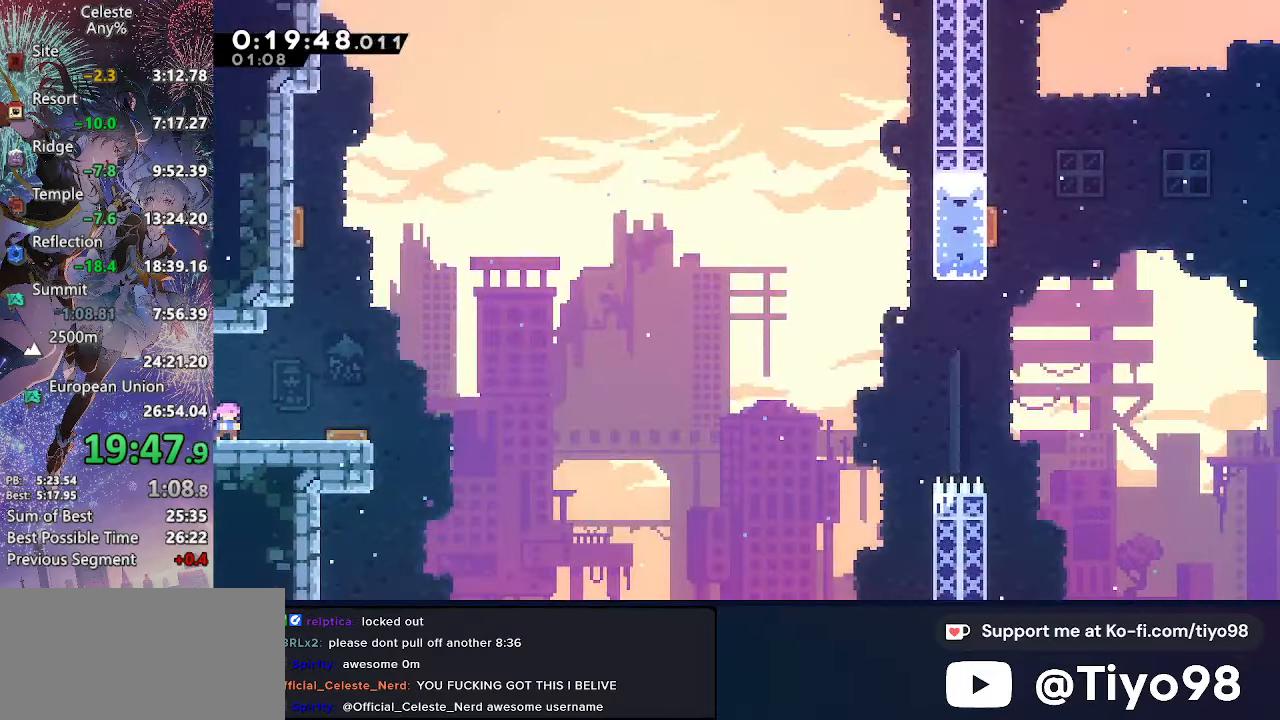
{"buttons": ["CROSS", "DPAD_UP", "DPAD_RIGHT"], "left_stick": "center", "right_stick": "center", "events": [[17, "CROSS", "down"]]}
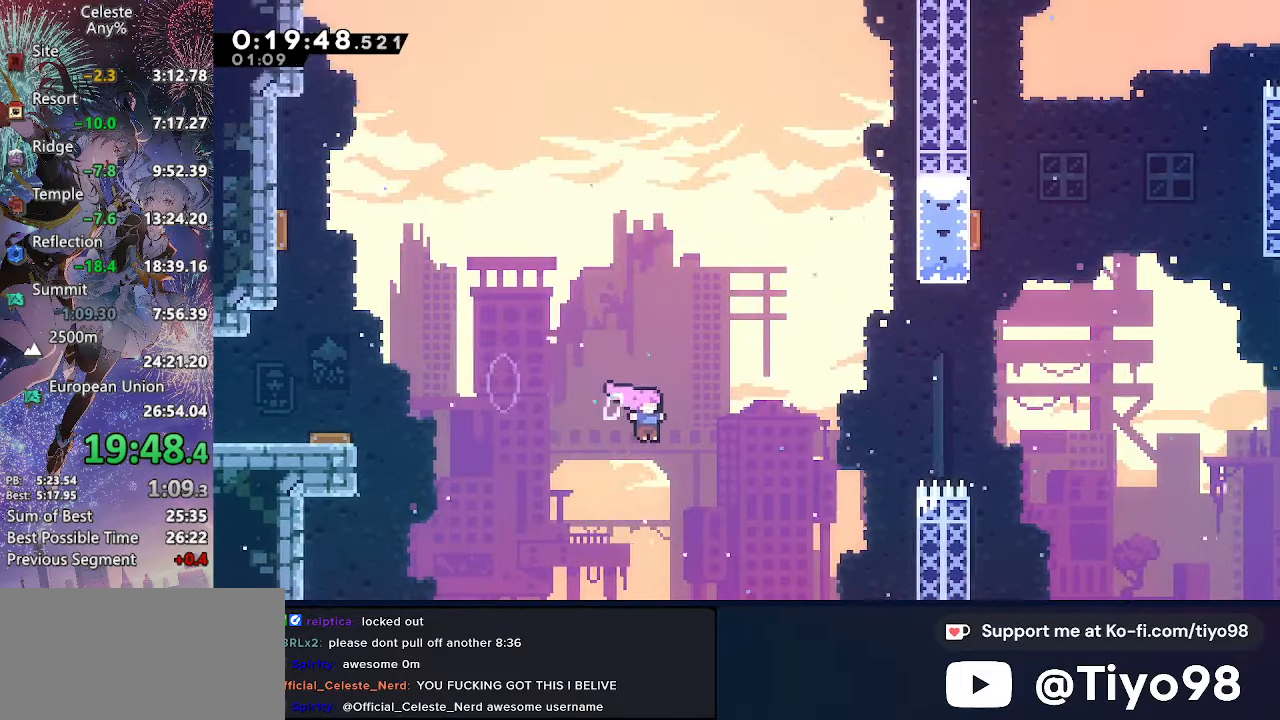
{"buttons": ["CROSS", "DPAD_UP", "DPAD_RIGHT"], "left_stick": "center", "right_stick": "center", "events": [[117, "SQUARE", "down"], [283, "SQUARE", "up"]]}
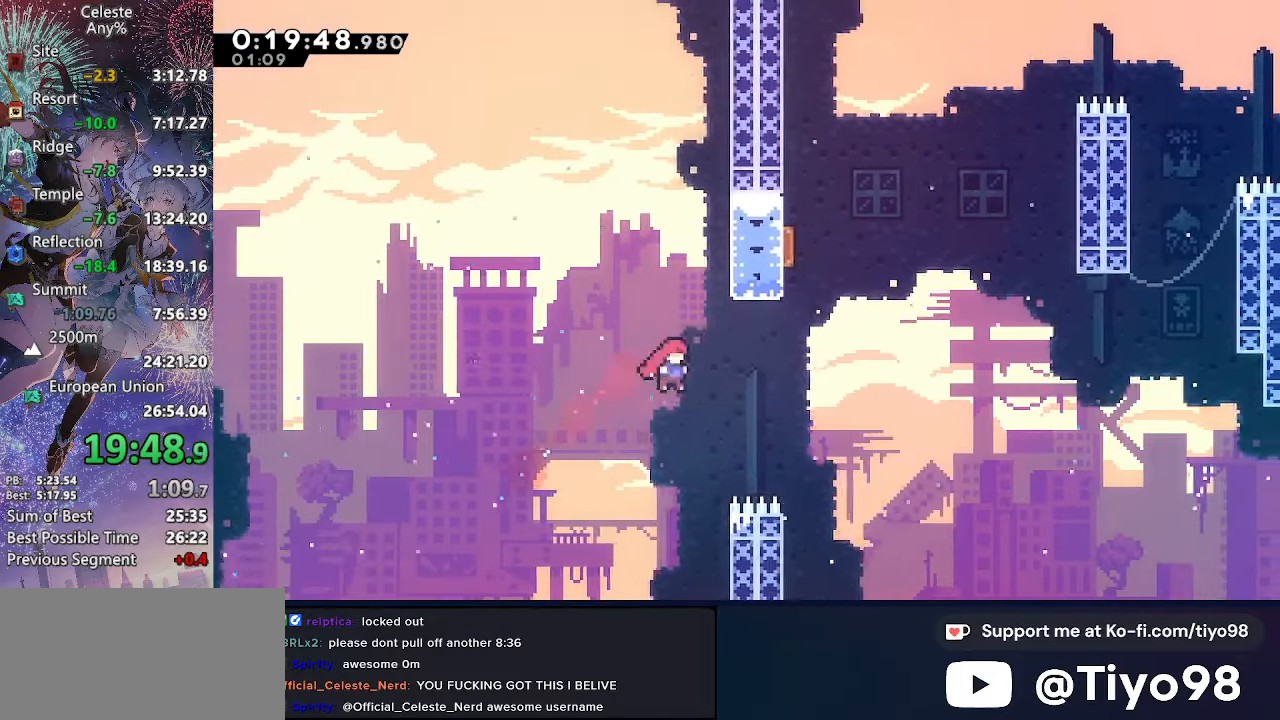
{"buttons": ["CROSS", "L2", "DPAD_UP", "DPAD_LEFT"], "left_stick": "center", "right_stick": "center", "events": [[83, "R2", "down"], [233, "R2", "up"], [283, "DPAD_RIGHT", "up"], [300, "DPAD_LEFT", "down"], [300, "L2", "down"], [333, "CIRCLE", "down"], [483, "CIRCLE", "up"]]}
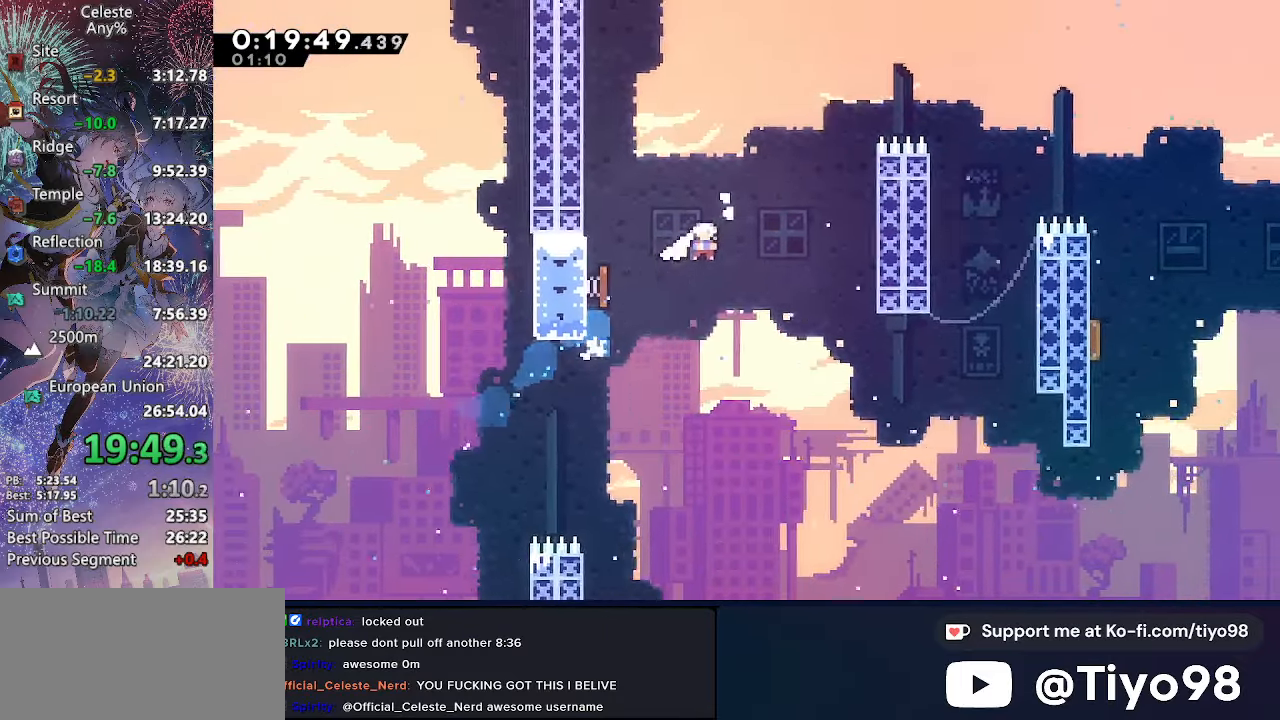
{"buttons": ["CROSS", "DPAD_RIGHT"], "left_stick": "center", "right_stick": "center", "events": [[83, "DPAD_LEFT", "up"], [83, "DPAD_RIGHT", "down"], [100, "L2", "up"], [100, "SQUARE", "down"], [200, "SQUARE", "up"], [283, "DPAD_UP", "up"], [300, "SQUARE", "down"], [500, "SQUARE", "up"]]}
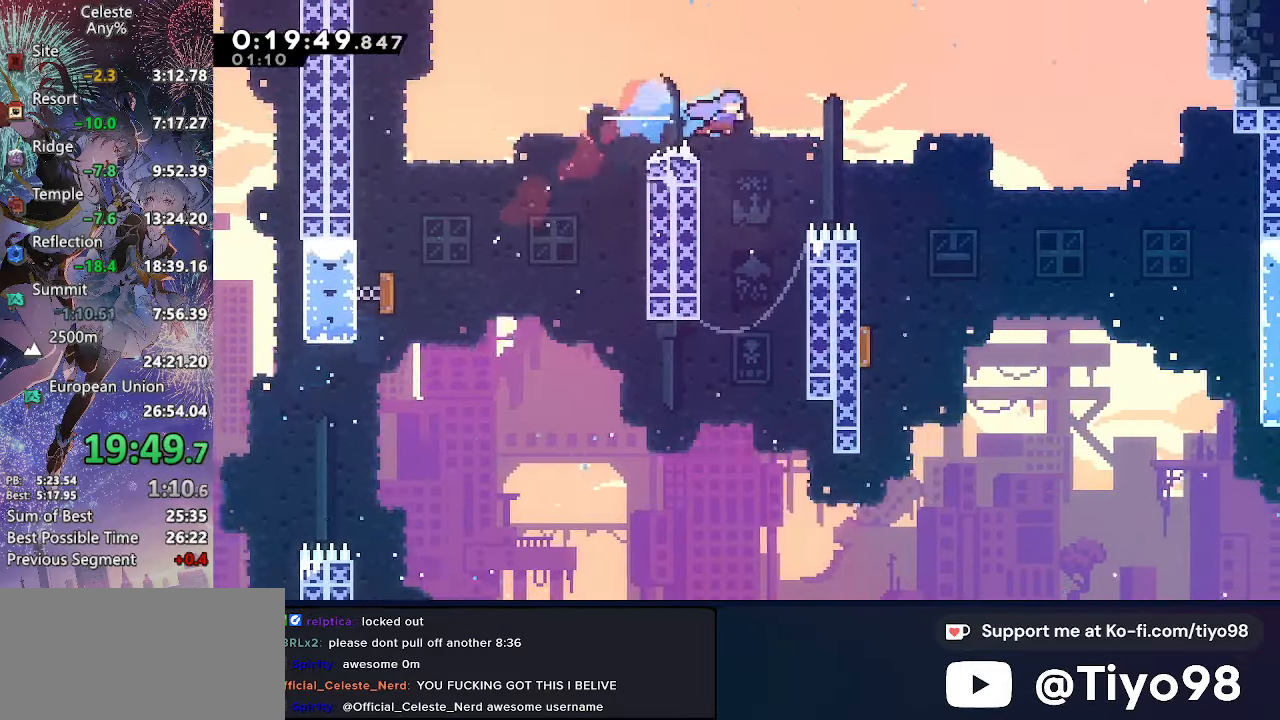
{"buttons": ["DPAD_DOWN", "DPAD_LEFT"], "left_stick": "center", "right_stick": "center", "events": [[33, "CROSS", "up"], [233, "DPAD_DOWN", "down"], [283, "DPAD_RIGHT", "up"], [300, "DPAD_LEFT", "down"]]}
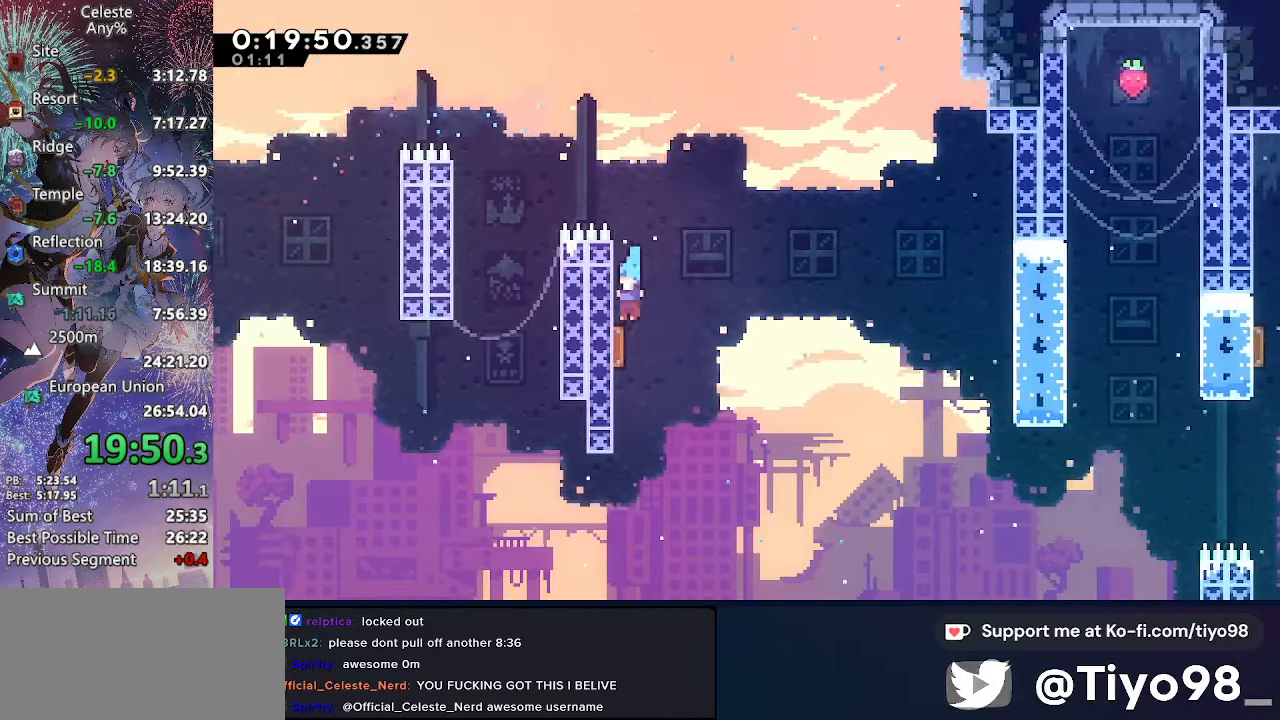
{"buttons": ["DPAD_DOWN", "DPAD_RIGHT"], "left_stick": "center", "right_stick": "center", "events": [[50, "DPAD_LEFT", "up"], [67, "DPAD_RIGHT", "down"]]}
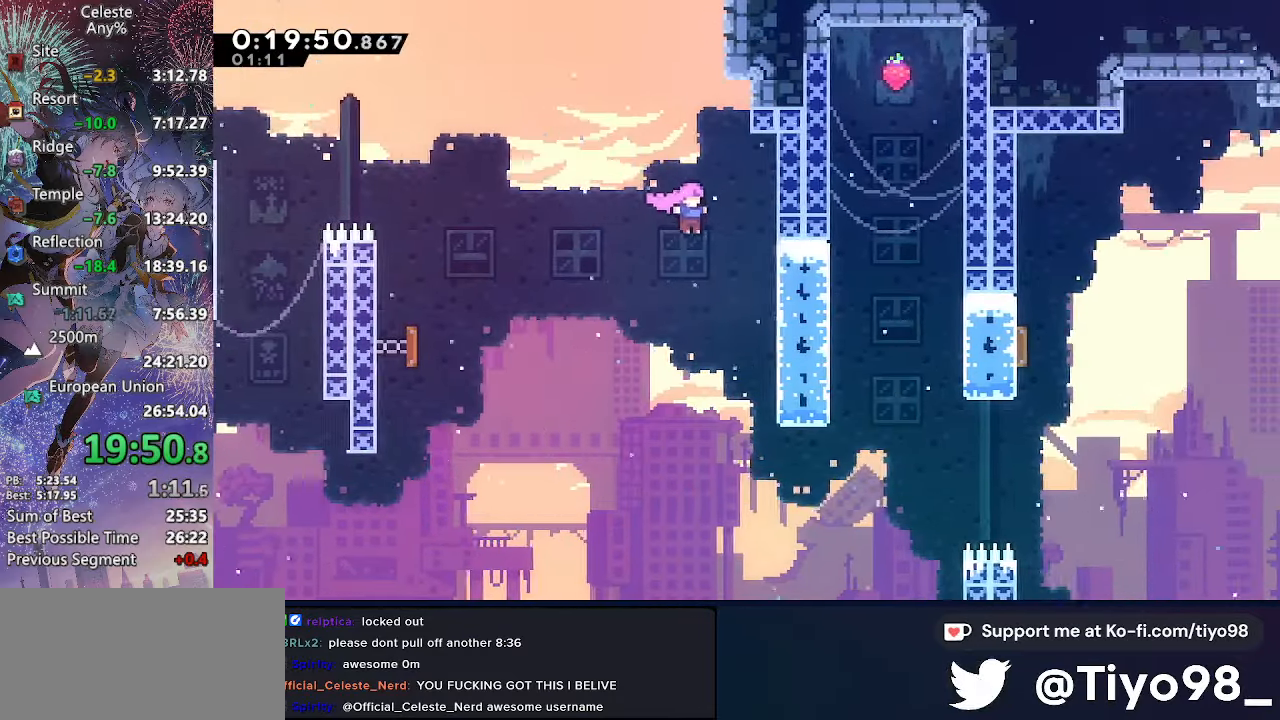
{"buttons": ["SQUARE", "DPAD_RIGHT"], "left_stick": "center", "right_stick": "center", "events": [[383, "DPAD_DOWN", "up"], [450, "SQUARE", "down"]]}
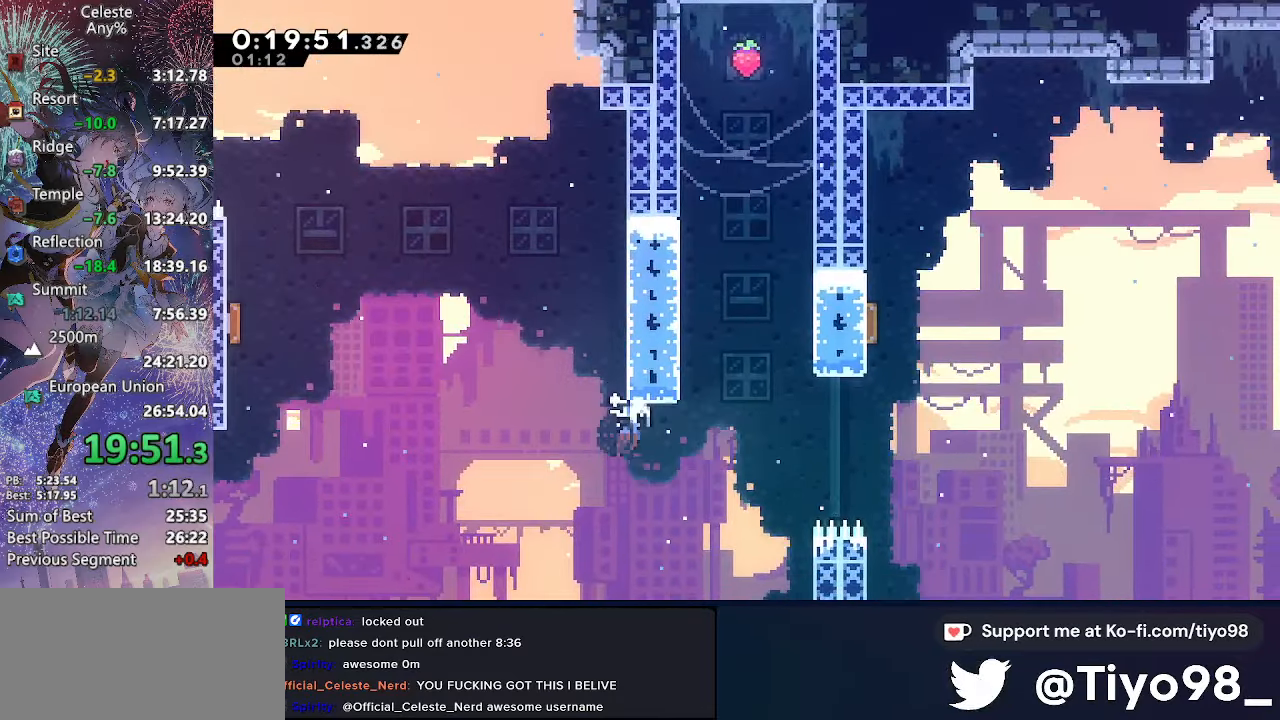
{"buttons": ["CROSS", "CIRCLE", "DPAD_LEFT"], "left_stick": "center", "right_stick": "center", "events": [[100, "SQUARE", "up"], [150, "DPAD_UP", "down"], [250, "R2", "down"], [383, "R2", "up"], [417, "DPAD_RIGHT", "up"], [433, "CROSS", "down"], [433, "DPAD_UP", "up"], [467, "DPAD_LEFT", "down"], [500, "CIRCLE", "down"]]}
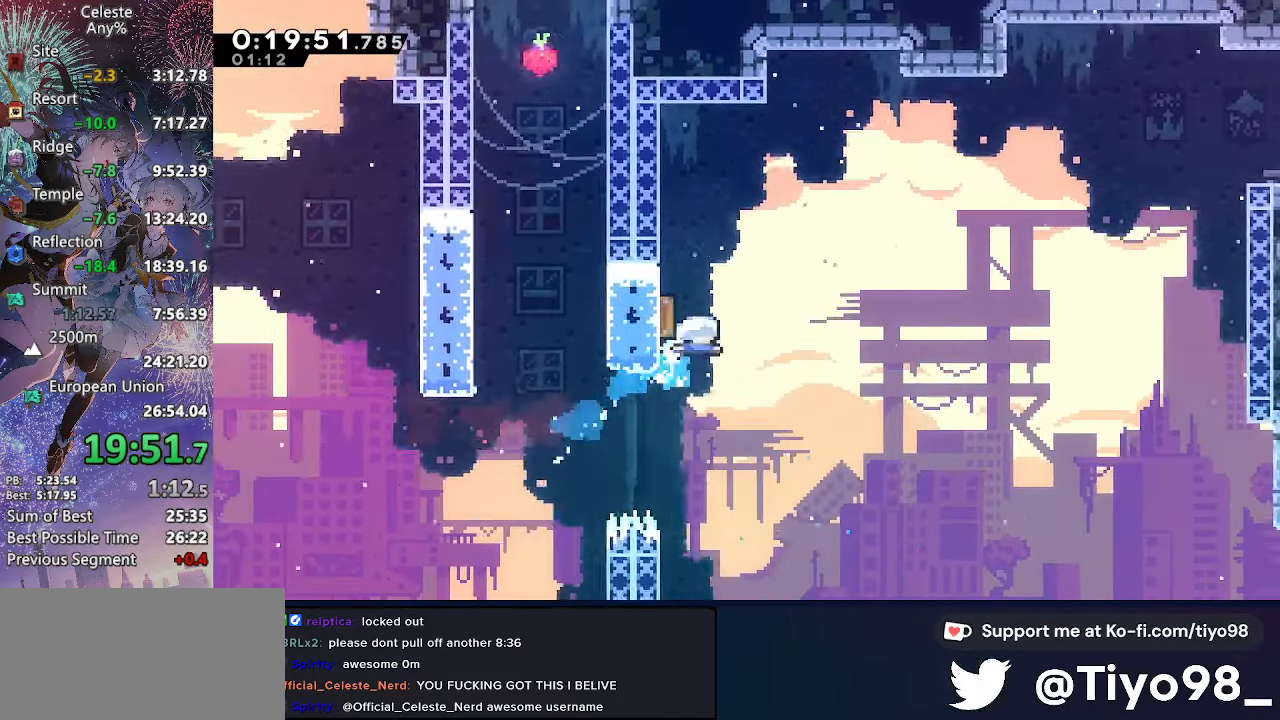
{"buttons": ["CROSS", "DPAD_UP", "DPAD_RIGHT"], "left_stick": "center", "right_stick": "center", "events": [[167, "CIRCLE", "up"], [233, "DPAD_UP", "down"], [250, "DPAD_LEFT", "up"], [250, "DPAD_RIGHT", "down"], [333, "SQUARE", "down"], [484, "SQUARE", "up"]]}
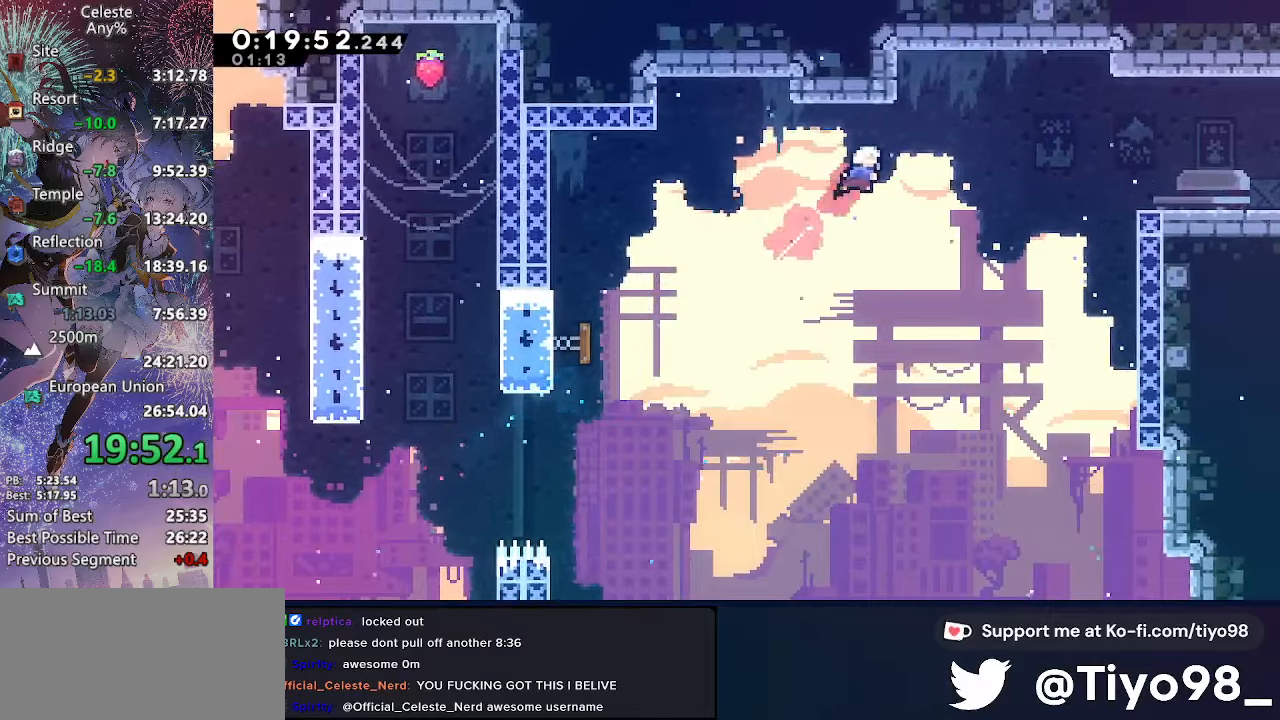
{"buttons": ["DPAD_DOWN", "DPAD_RIGHT"], "left_stick": "center", "right_stick": "center", "events": [[50, "DPAD_UP", "up"], [117, "SQUARE", "down"], [300, "SQUARE", "up"], [317, "CROSS", "up"], [484, "DPAD_DOWN", "down"]]}
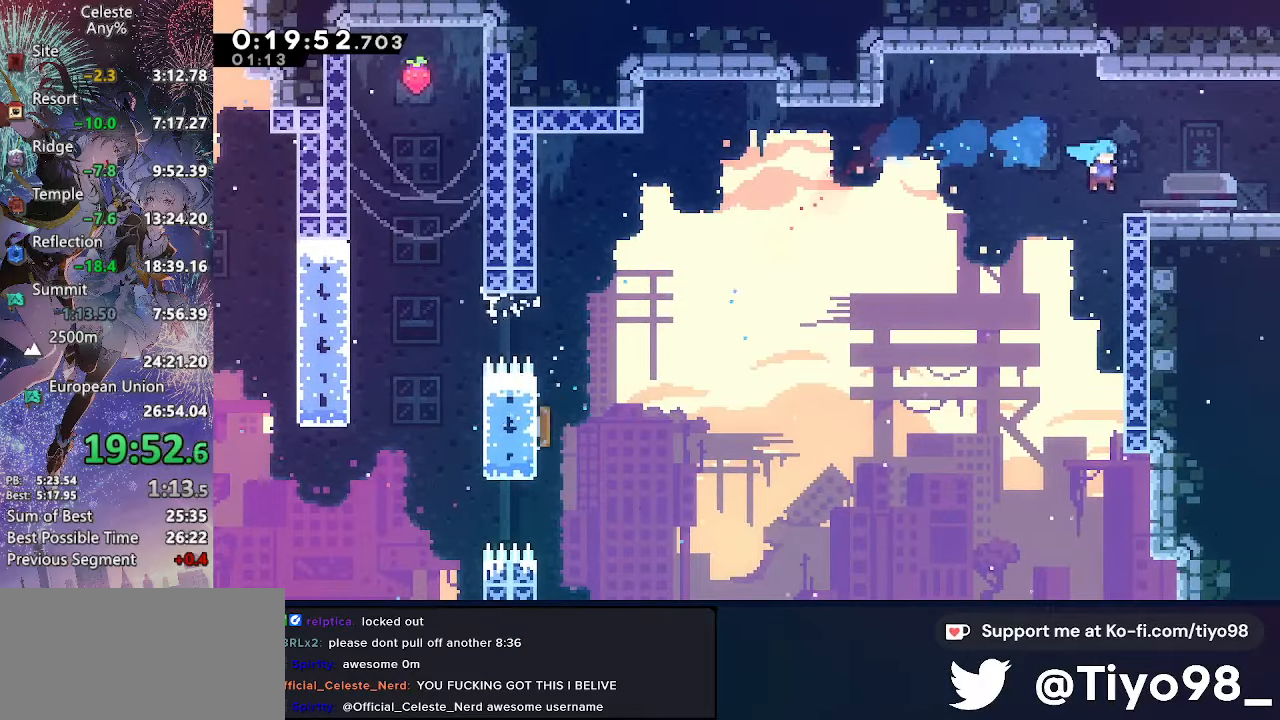
{"buttons": ["DPAD_RIGHT"], "left_stick": "center", "right_stick": "center", "events": [[84, "SQUARE", "down"], [117, "CROSS", "down"], [134, "SQUARE", "up"], [150, "CROSS", "up"], [250, "DPAD_DOWN", "up"]]}
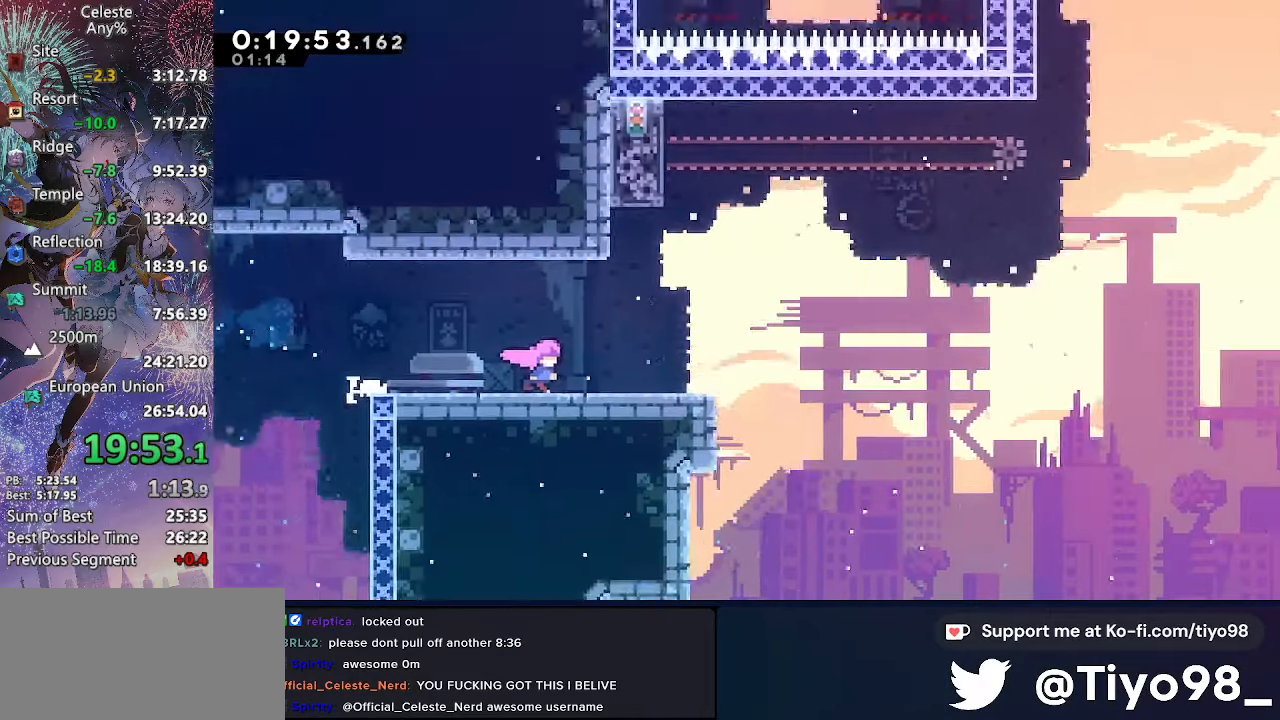
{"buttons": ["SQUARE", "DPAD_DOWN", "DPAD_RIGHT"], "left_stick": "center", "right_stick": "center", "events": [[384, "DPAD_DOWN", "down"], [500, "SQUARE", "down"]]}
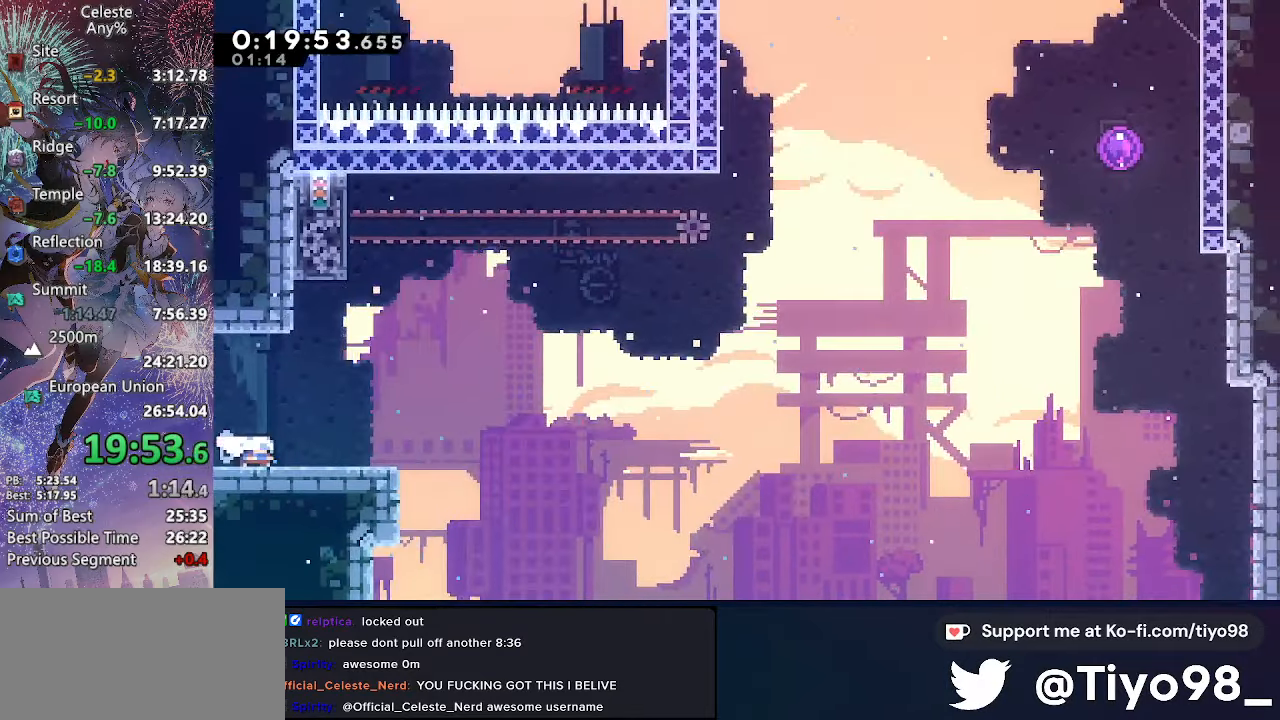
{"buttons": ["CROSS", "DPAD_UP", "DPAD_RIGHT"], "left_stick": "center", "right_stick": "center", "events": [[150, "SQUARE", "up"], [167, "DPAD_DOWN", "up"], [184, "DPAD_UP", "down"], [217, "CROSS", "down"]]}
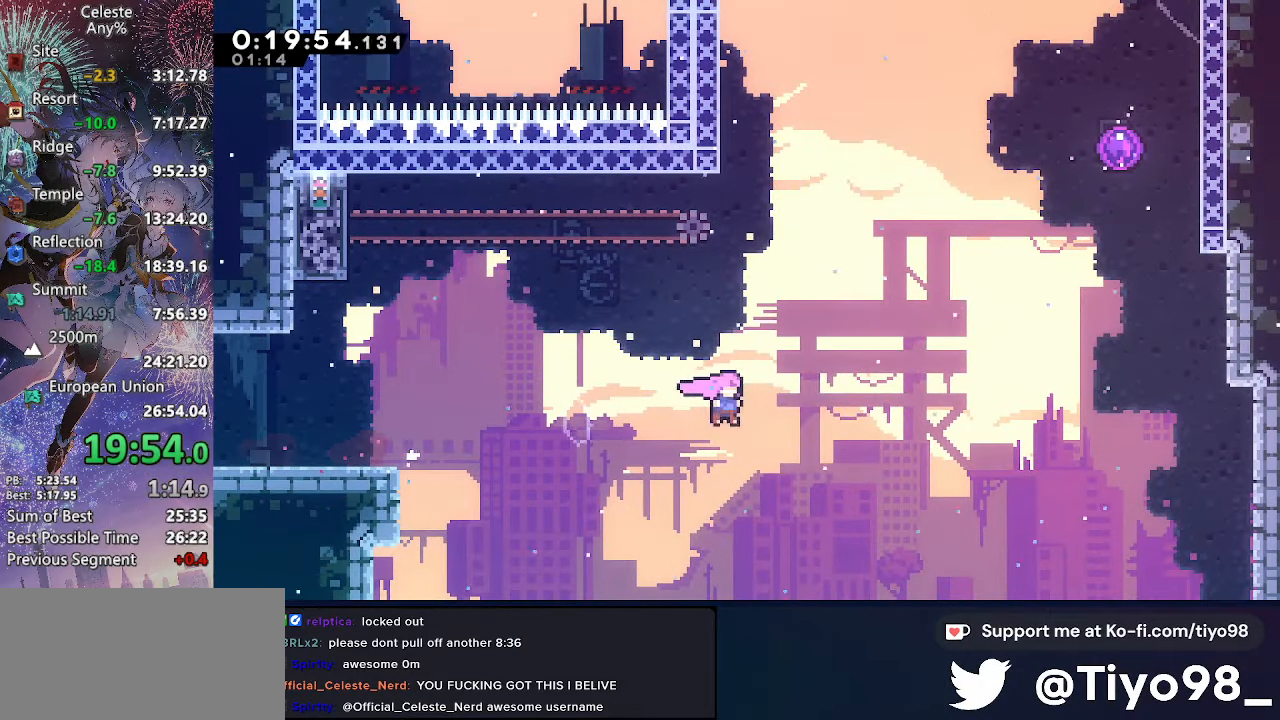
{"buttons": ["CROSS", "SQUARE", "DPAD_UP", "DPAD_RIGHT"], "left_stick": "center", "right_stick": "center", "events": [[117, "SQUARE", "down"], [267, "SQUARE", "up"], [484, "SQUARE", "down"]]}
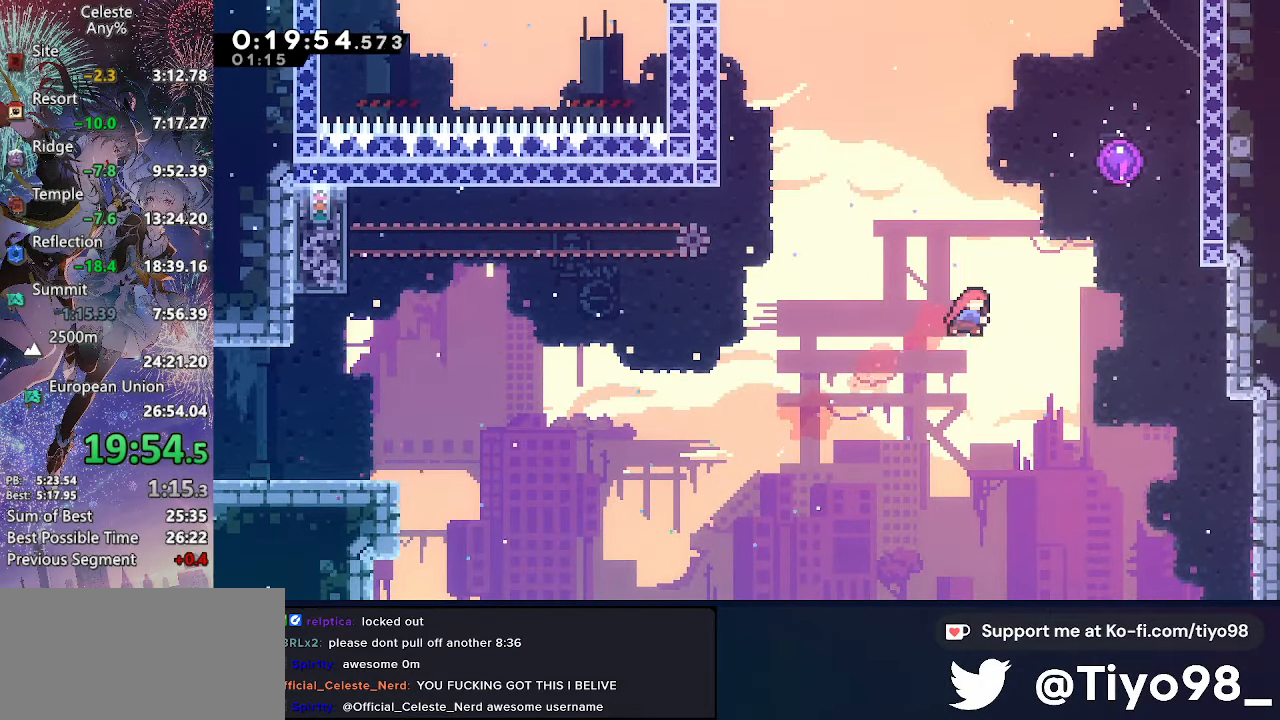
{"buttons": ["DPAD_LEFT"], "left_stick": "center", "right_stick": "center", "events": [[200, "SQUARE", "up"], [217, "CROSS", "up"], [317, "DPAD_RIGHT", "up"], [334, "DPAD_LEFT", "down"], [334, "DPAD_UP", "up"]]}
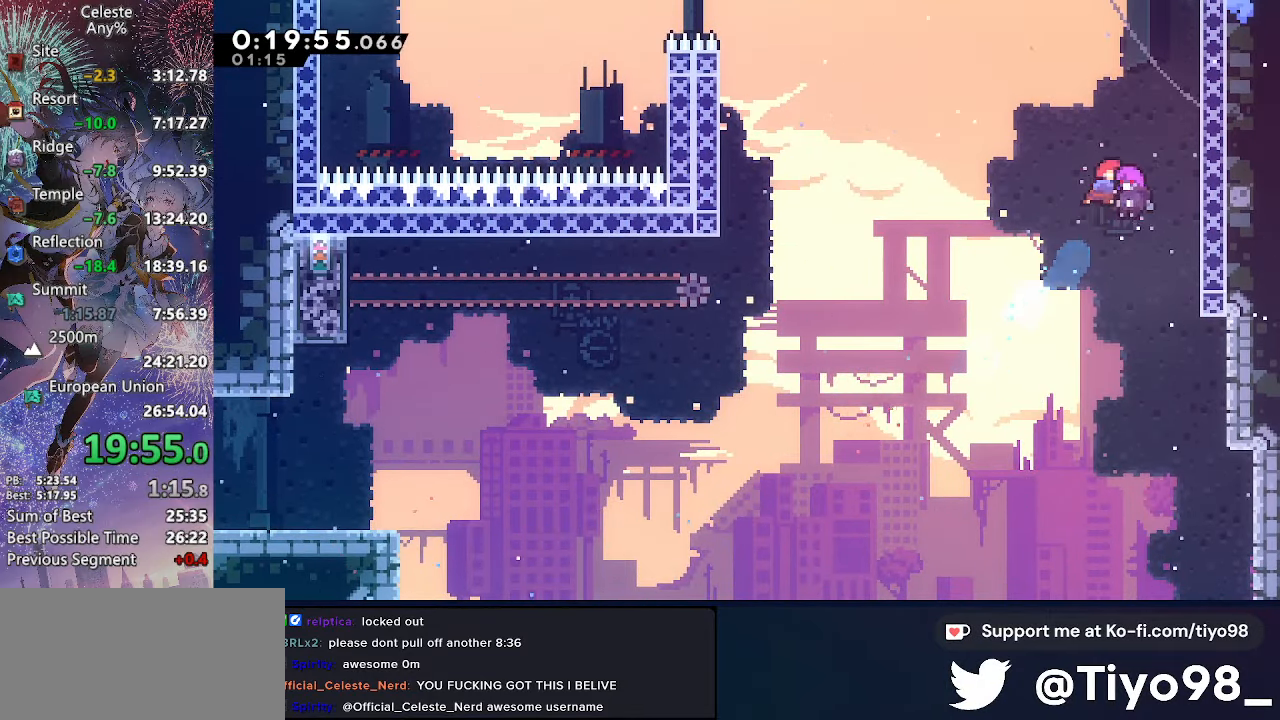
{"buttons": ["DPAD_LEFT"], "left_stick": "center", "right_stick": "center", "events": []}
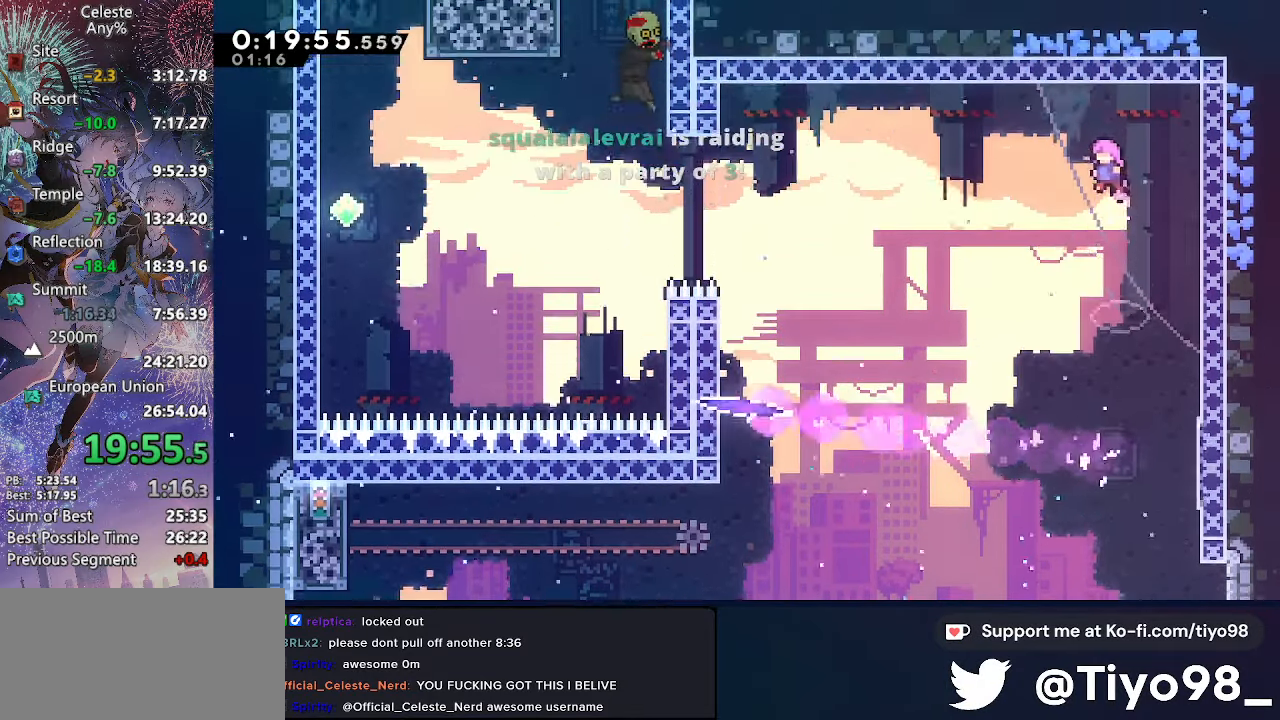
{"buttons": ["SQUARE", "DPAD_LEFT"], "left_stick": "center", "right_stick": "center", "events": [[367, "SQUARE", "down"]]}
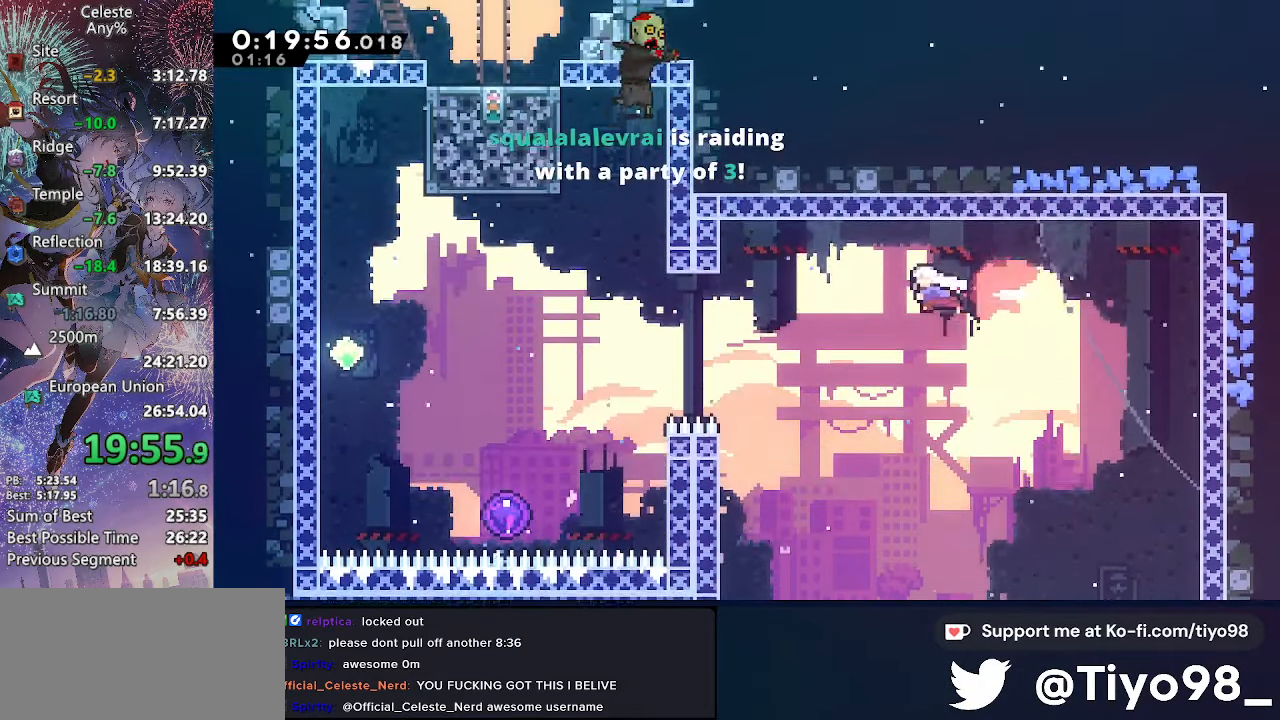
{"buttons": ["SQUARE", "DPAD_UP", "DPAD_LEFT"], "left_stick": "center", "right_stick": "center", "events": [[50, "SQUARE", "up"], [167, "DPAD_UP", "down"], [384, "SQUARE", "down"]]}
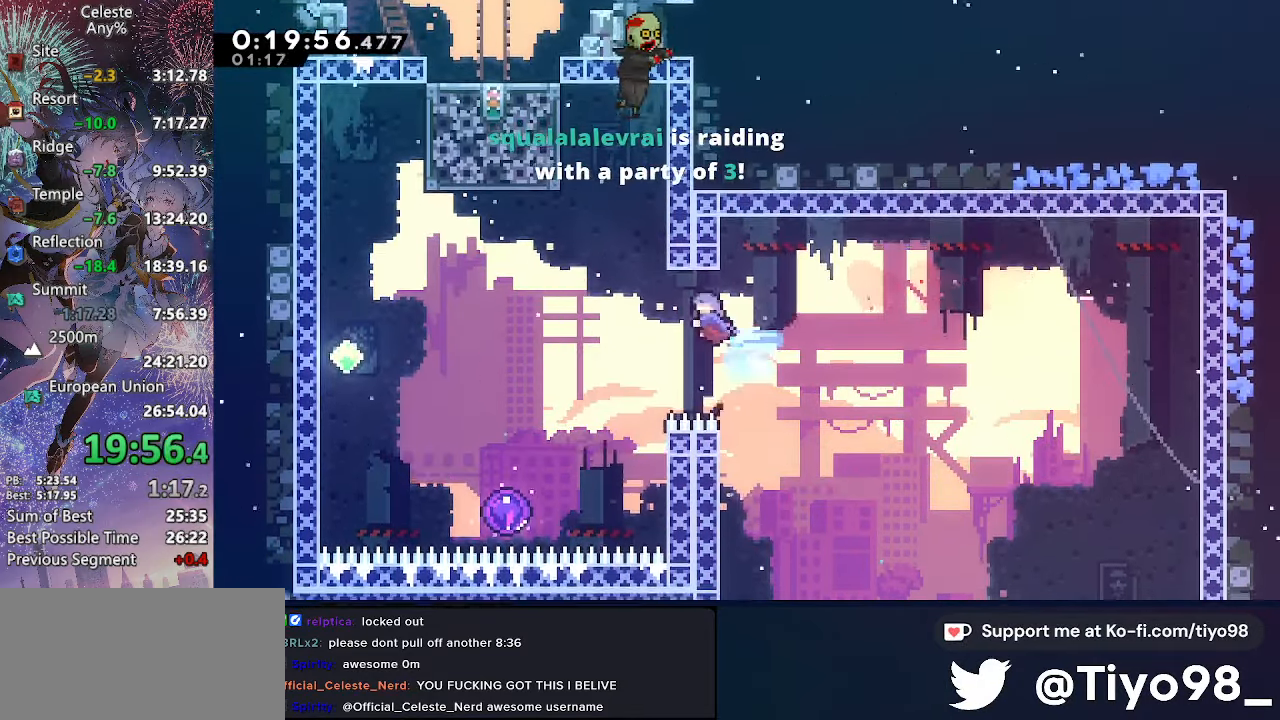
{"buttons": ["L2", "DPAD_UP", "DPAD_LEFT"], "left_stick": "center", "right_stick": "center", "events": [[34, "SQUARE", "up"], [50, "DPAD_UP", "up"], [67, "DPAD_LEFT", "up"], [100, "CROSS", "down"], [284, "DPAD_LEFT", "down"], [334, "L2", "down"], [367, "CROSS", "up"], [384, "DPAD_UP", "down"]]}
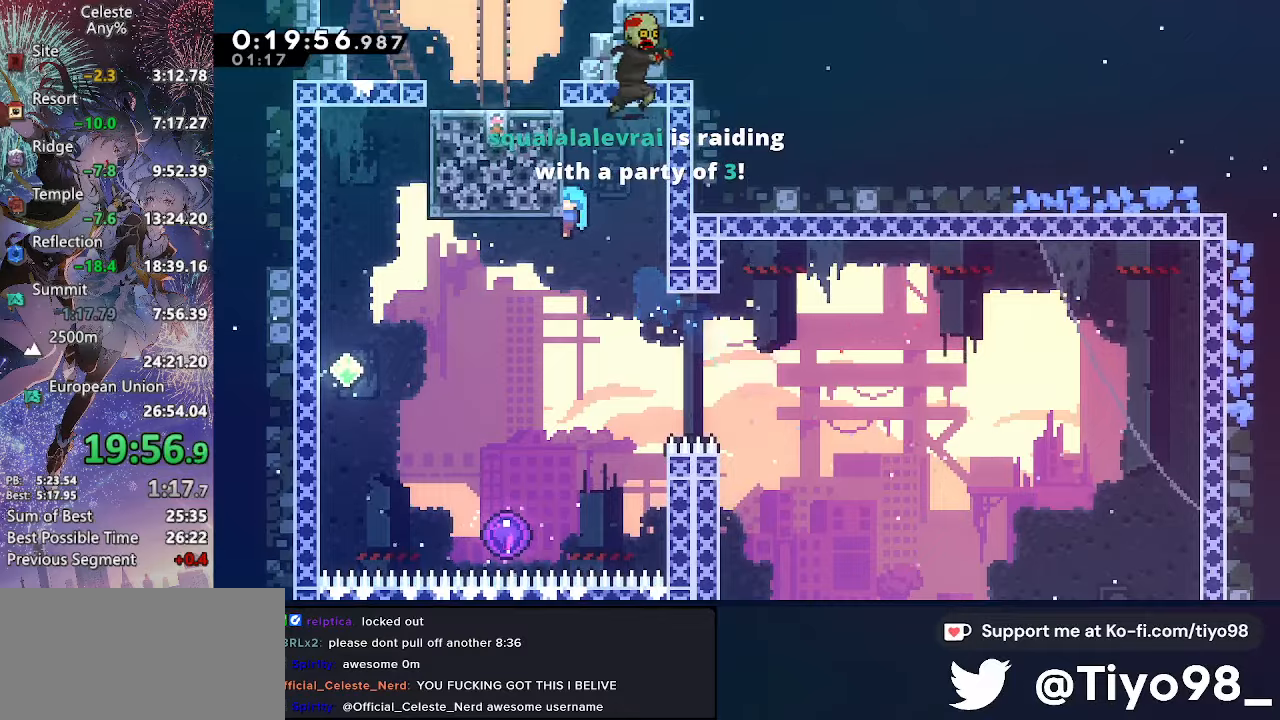
{"buttons": ["DPAD_DOWN"], "left_stick": "center", "right_stick": "center", "events": [[16, "DPAD_UP", "up"], [33, "DPAD_DOWN", "down"], [33, "L2", "up"], [300, "DPAD_LEFT", "up"]]}